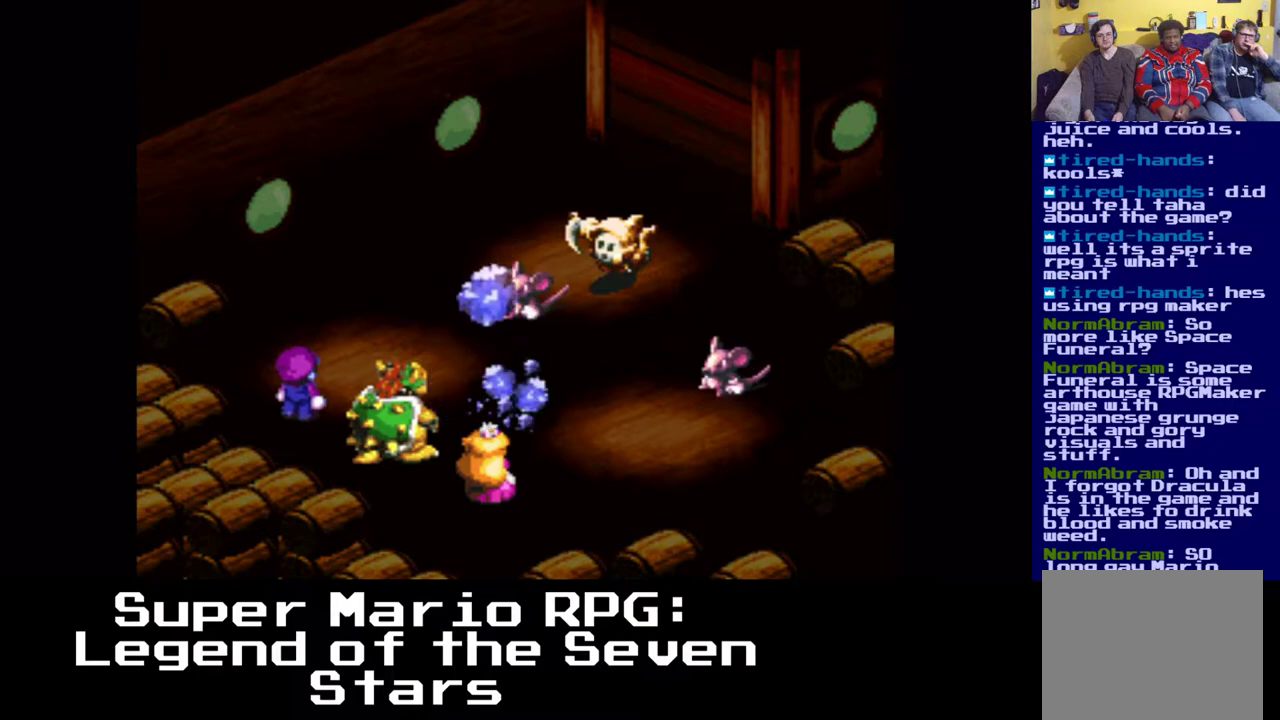
Gameplay with a controller (Xbox layout); each line is a JSON object with the inputs held at the frame after it. "events" lists button and stick changes between this image and that frame as [ms after this image, input, new state], when the widget could be followed in between.
{"buttons": [], "left_stick": "center", "right_stick": "center", "events": []}
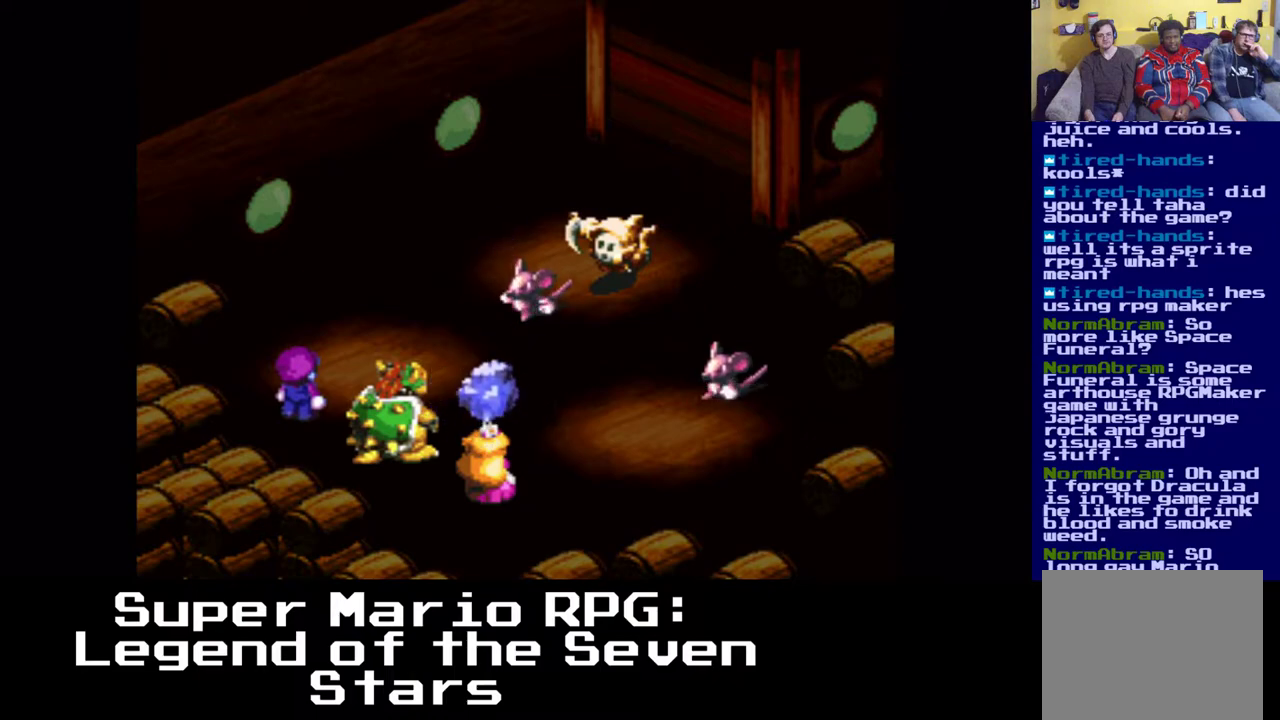
{"buttons": [], "left_stick": "center", "right_stick": "center", "events": [[283, "B", "down"], [417, "B", "up"]]}
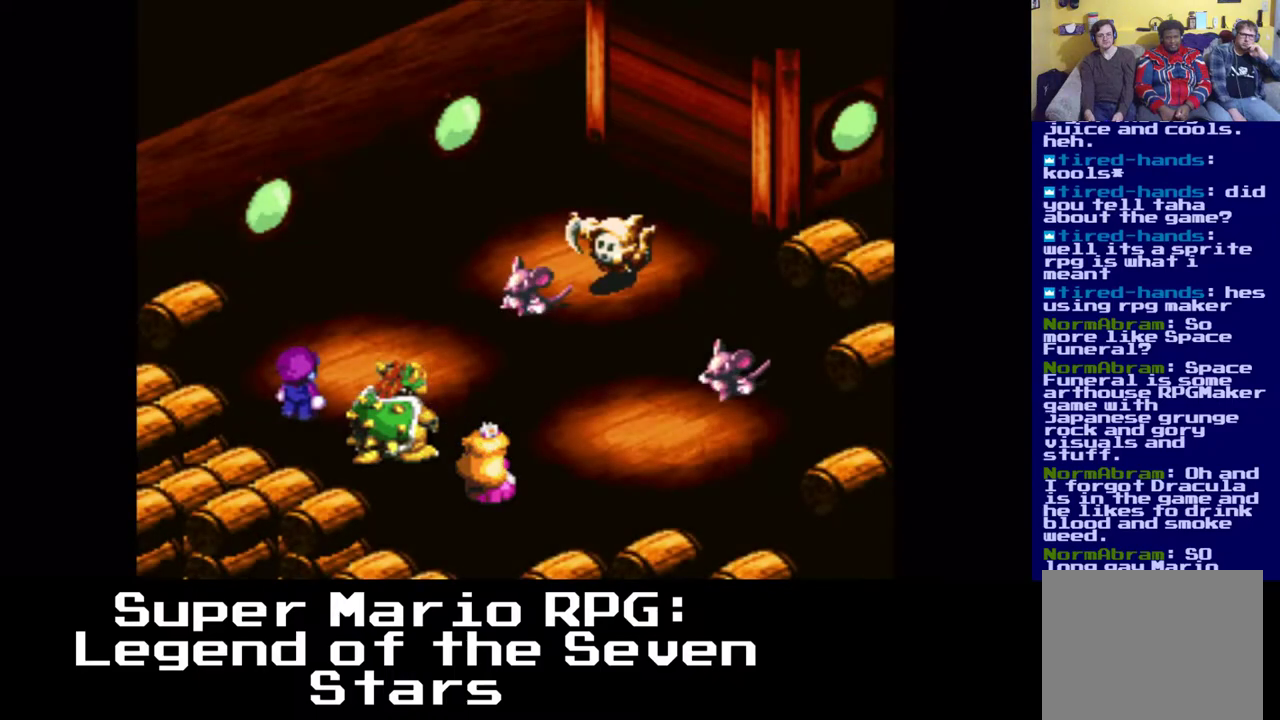
{"buttons": [], "left_stick": "center", "right_stick": "center", "events": []}
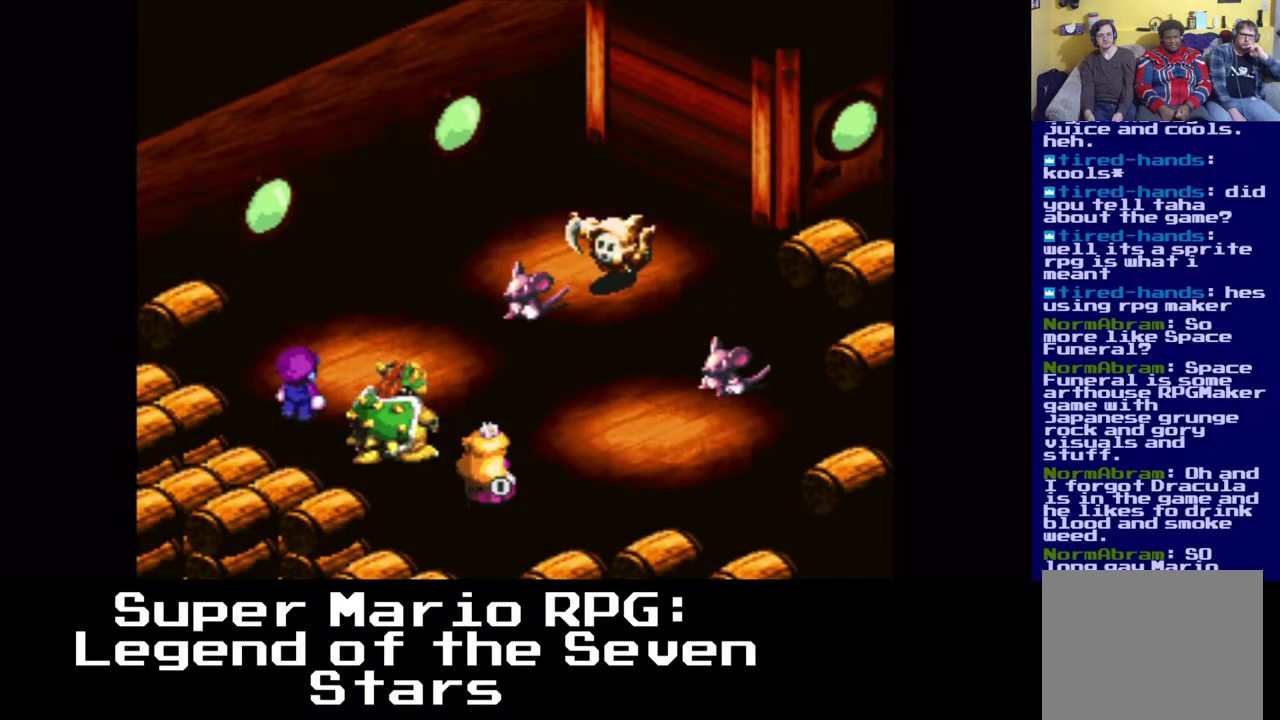
{"buttons": [], "left_stick": "center", "right_stick": "center", "events": []}
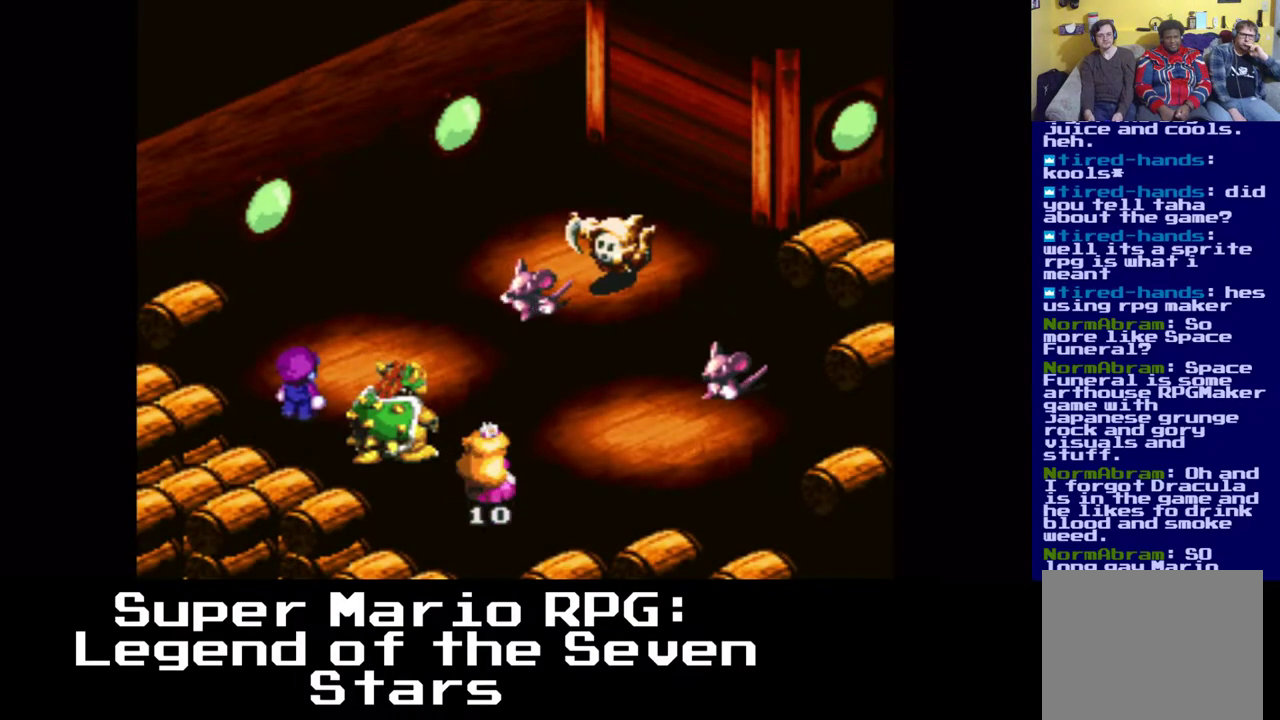
{"buttons": [], "left_stick": "center", "right_stick": "center", "events": []}
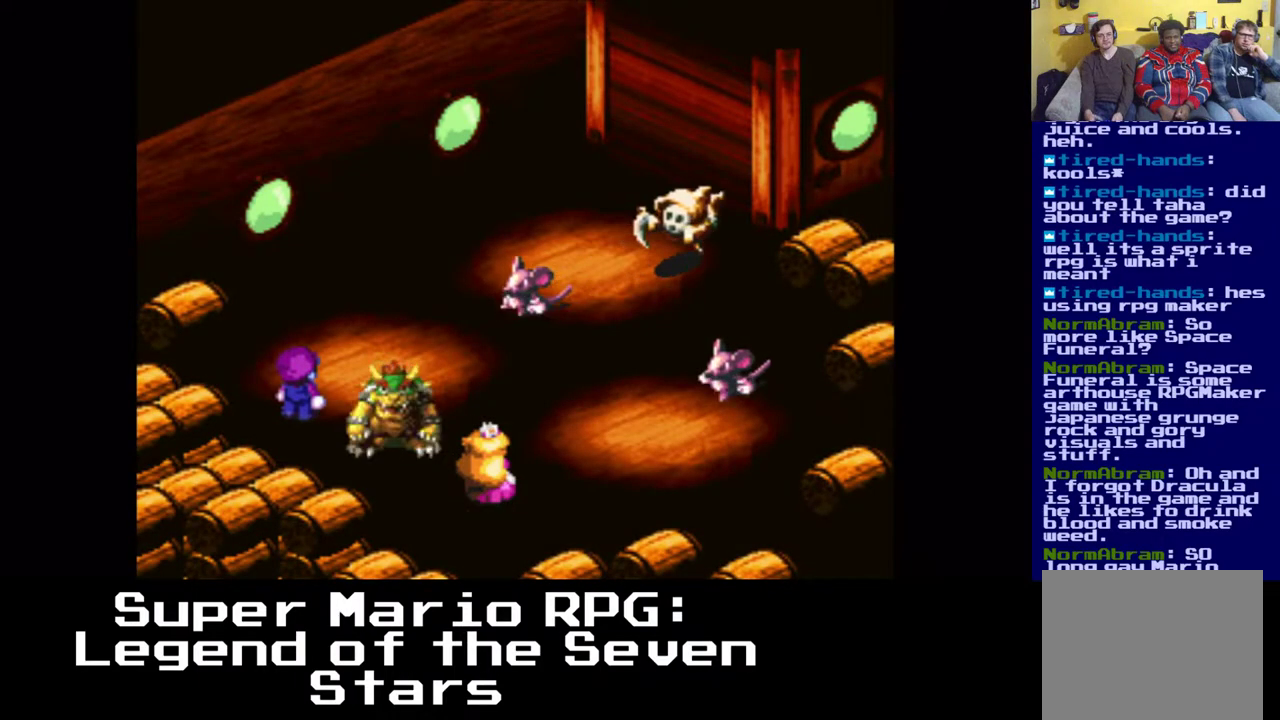
{"buttons": [], "left_stick": "center", "right_stick": "center", "events": []}
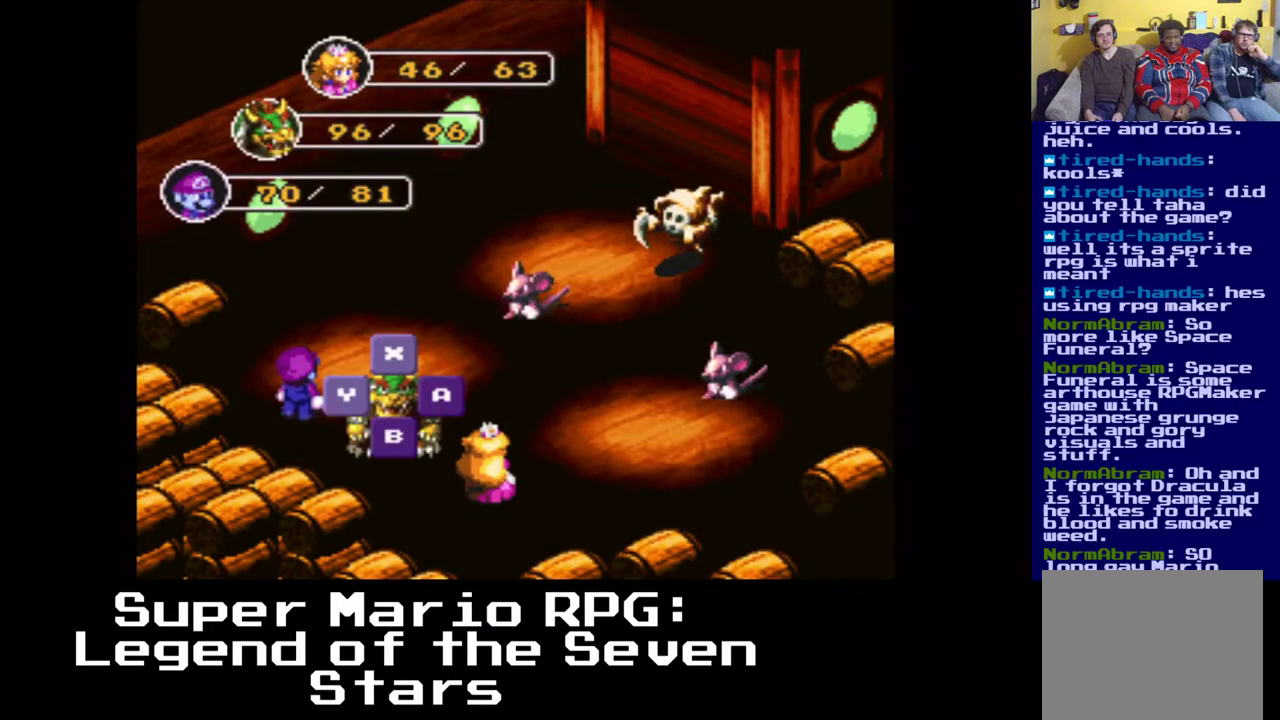
{"buttons": [], "left_stick": "center", "right_stick": "center", "events": [[267, "B", "down"], [417, "B", "up"]]}
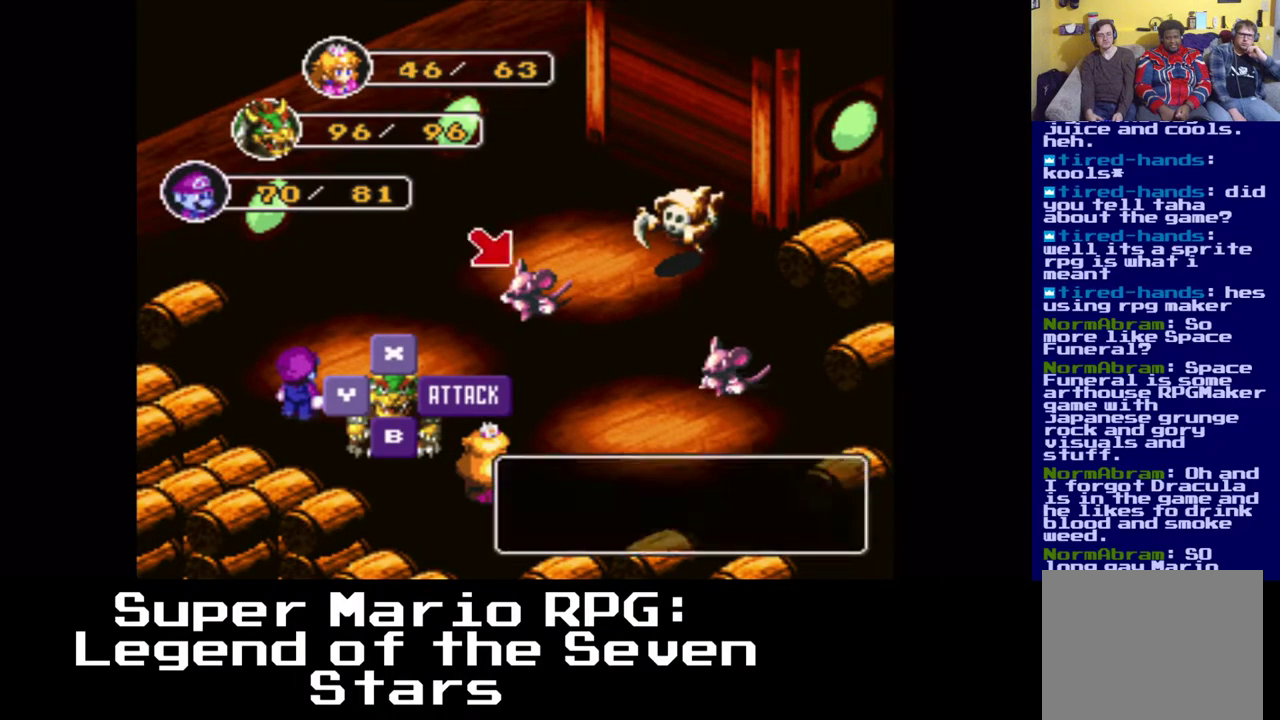
{"buttons": [], "left_stick": "center", "right_stick": "center", "events": []}
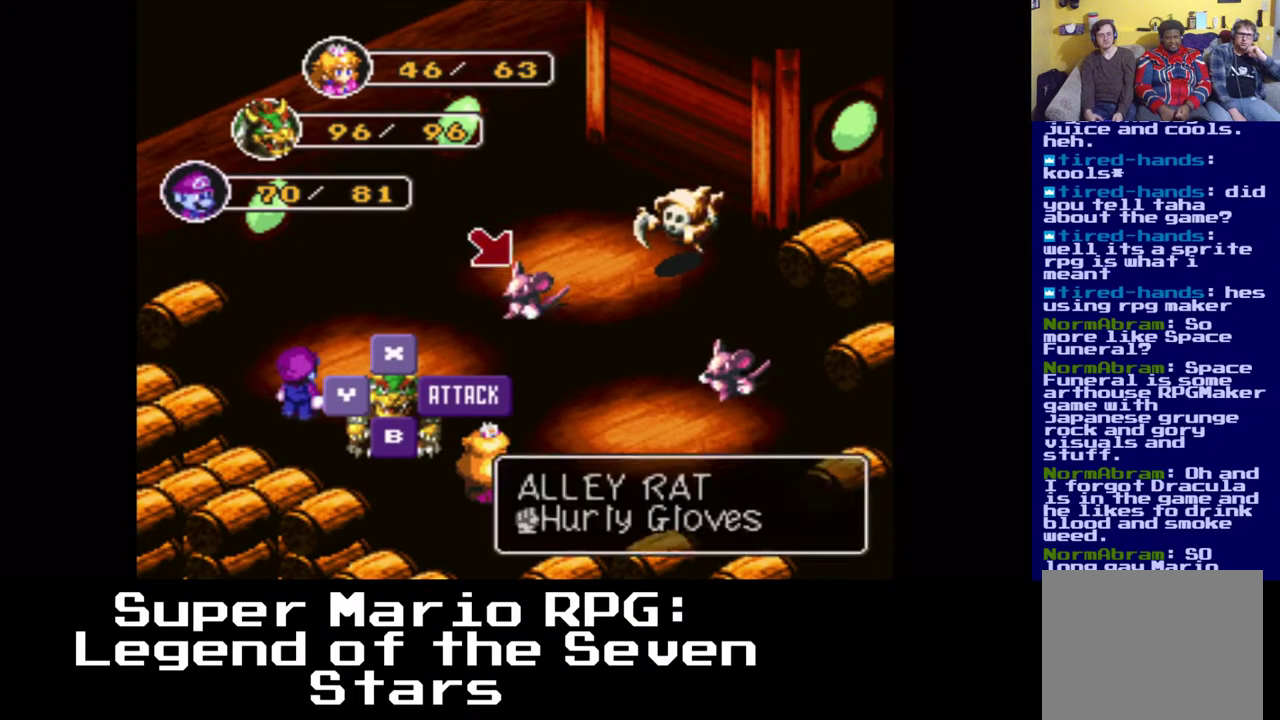
{"buttons": ["DPAD_RIGHT"], "left_stick": "center", "right_stick": "center", "events": [[450, "DPAD_RIGHT", "down"]]}
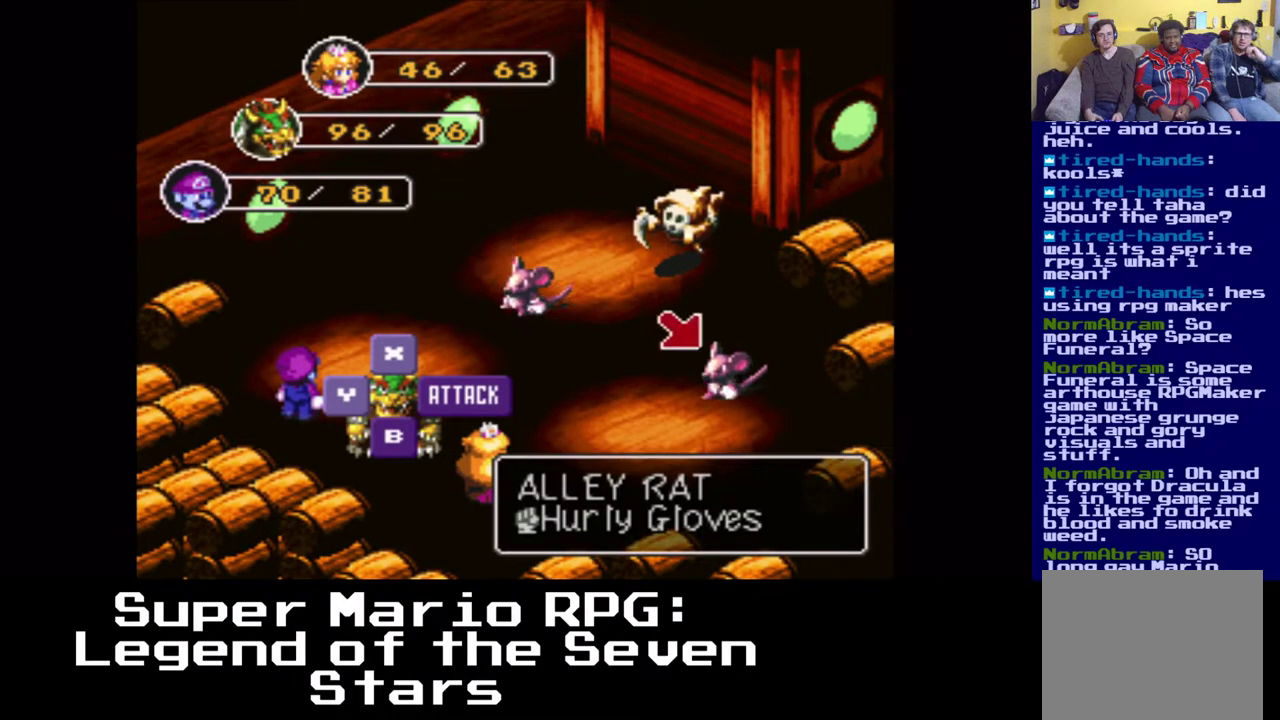
{"buttons": [], "left_stick": "center", "right_stick": "center", "events": [[100, "DPAD_RIGHT", "up"], [233, "DPAD_RIGHT", "down"], [383, "DPAD_RIGHT", "up"]]}
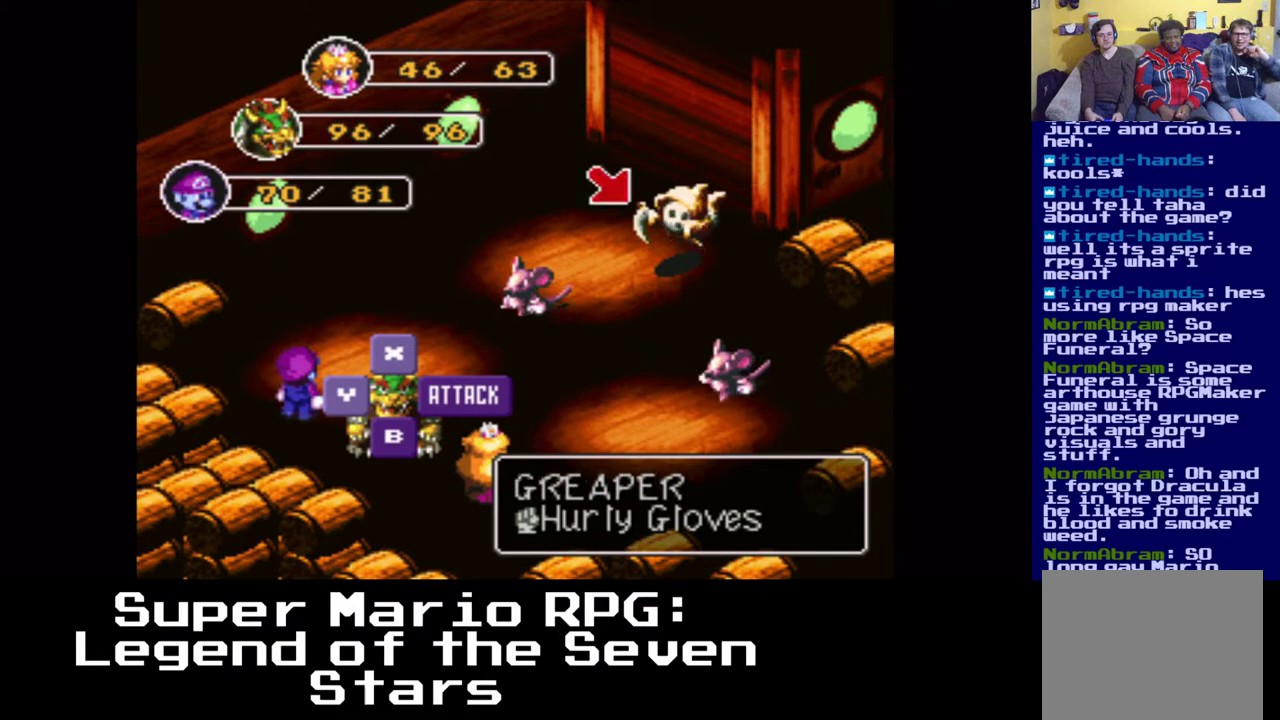
{"buttons": [], "left_stick": "center", "right_stick": "center", "events": [[133, "B", "down"], [317, "B", "up"]]}
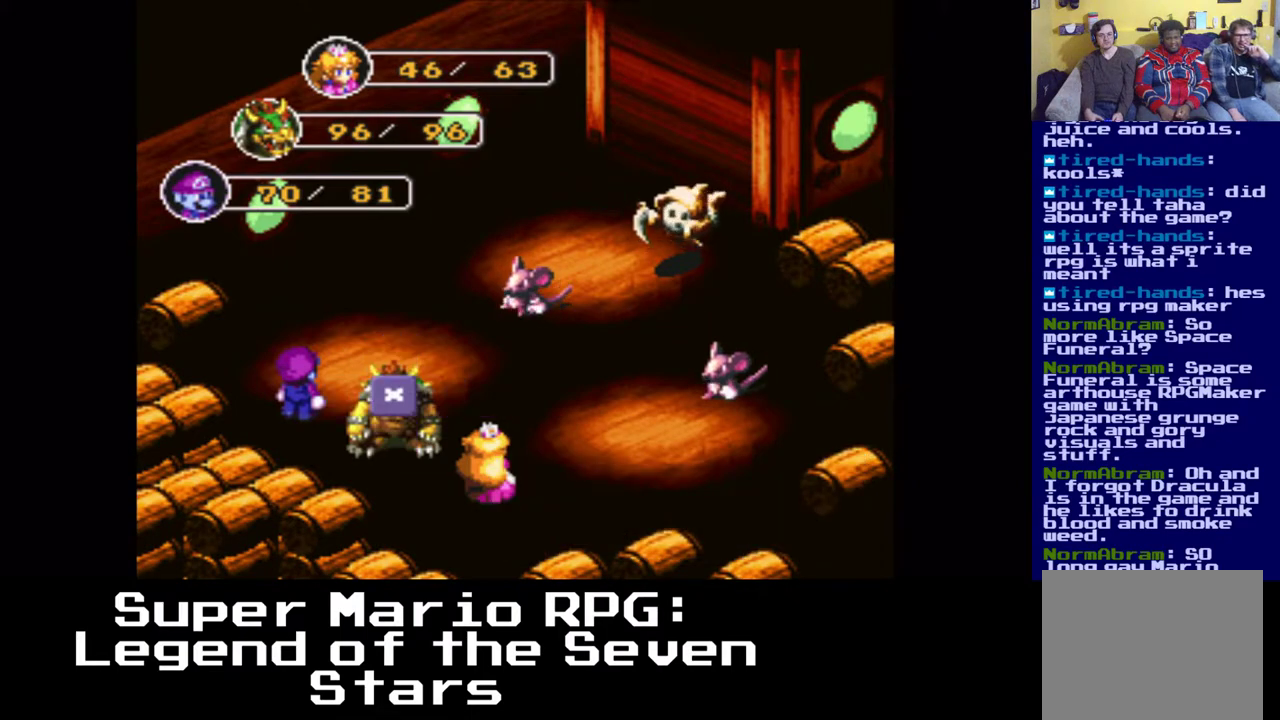
{"buttons": [], "left_stick": "center", "right_stick": "center", "events": []}
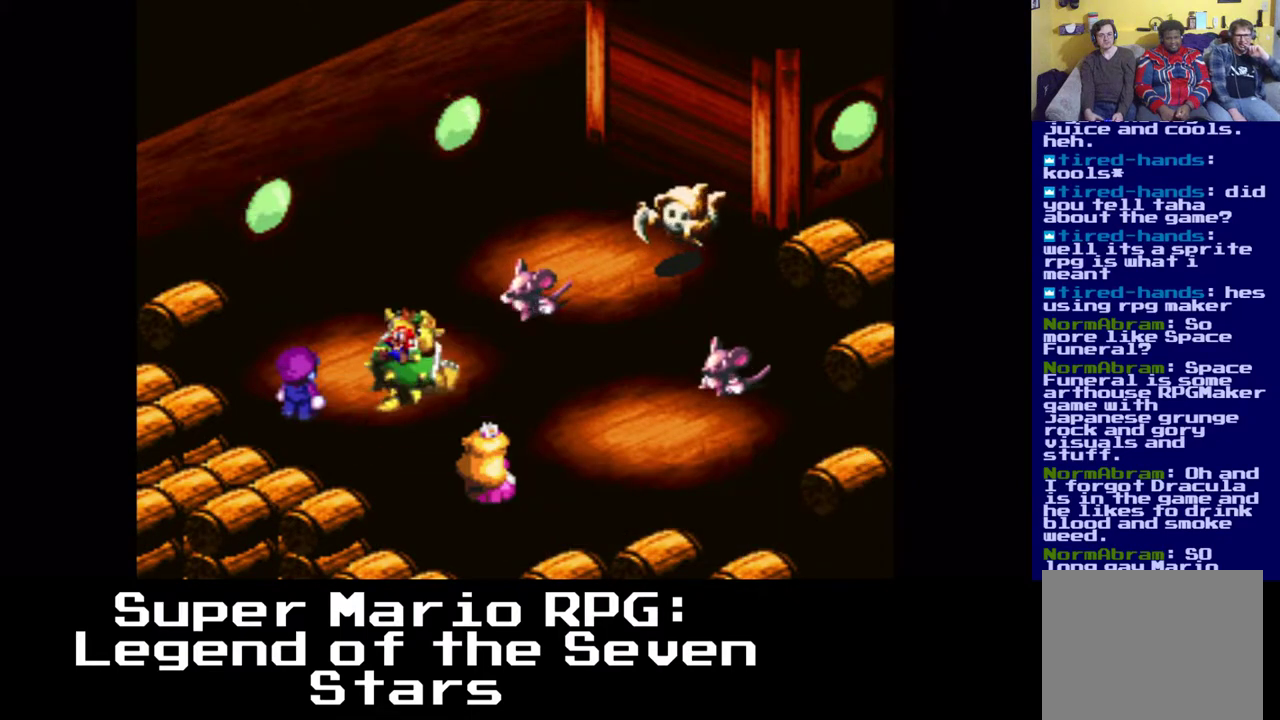
{"buttons": [], "left_stick": "center", "right_stick": "center", "events": [[133, "B", "down"], [250, "B", "up"]]}
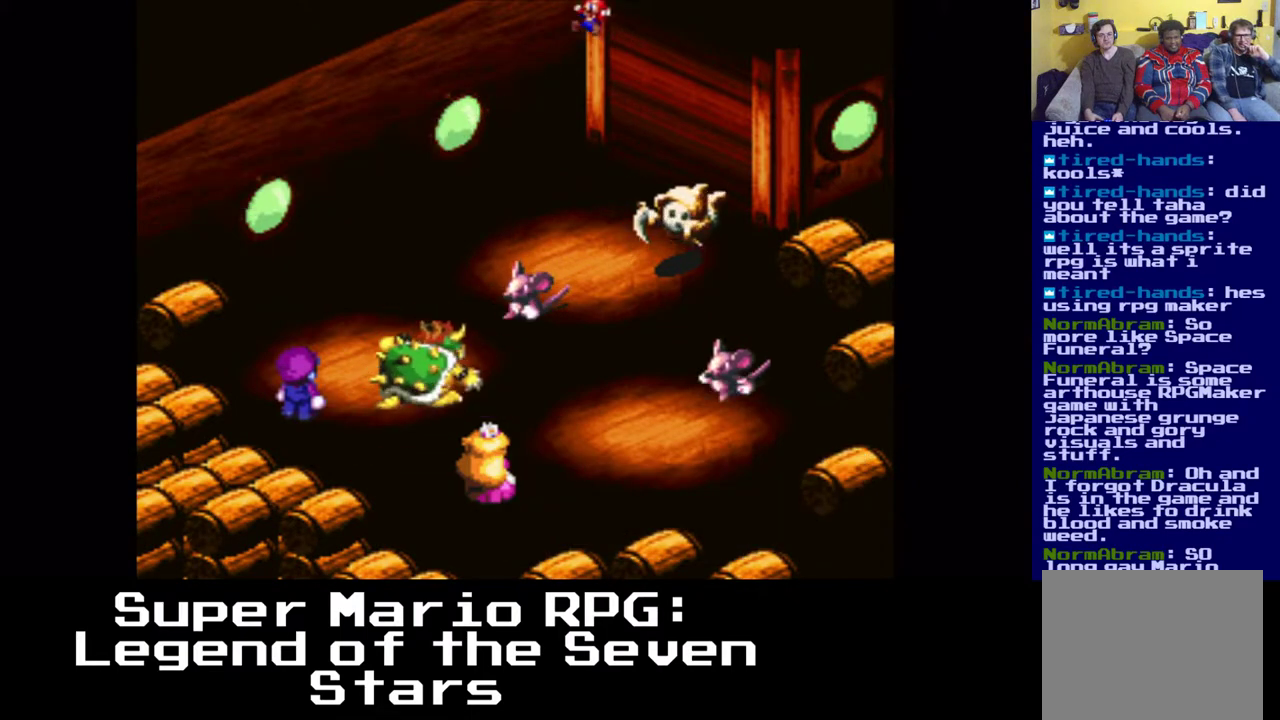
{"buttons": [], "left_stick": "center", "right_stick": "center", "events": []}
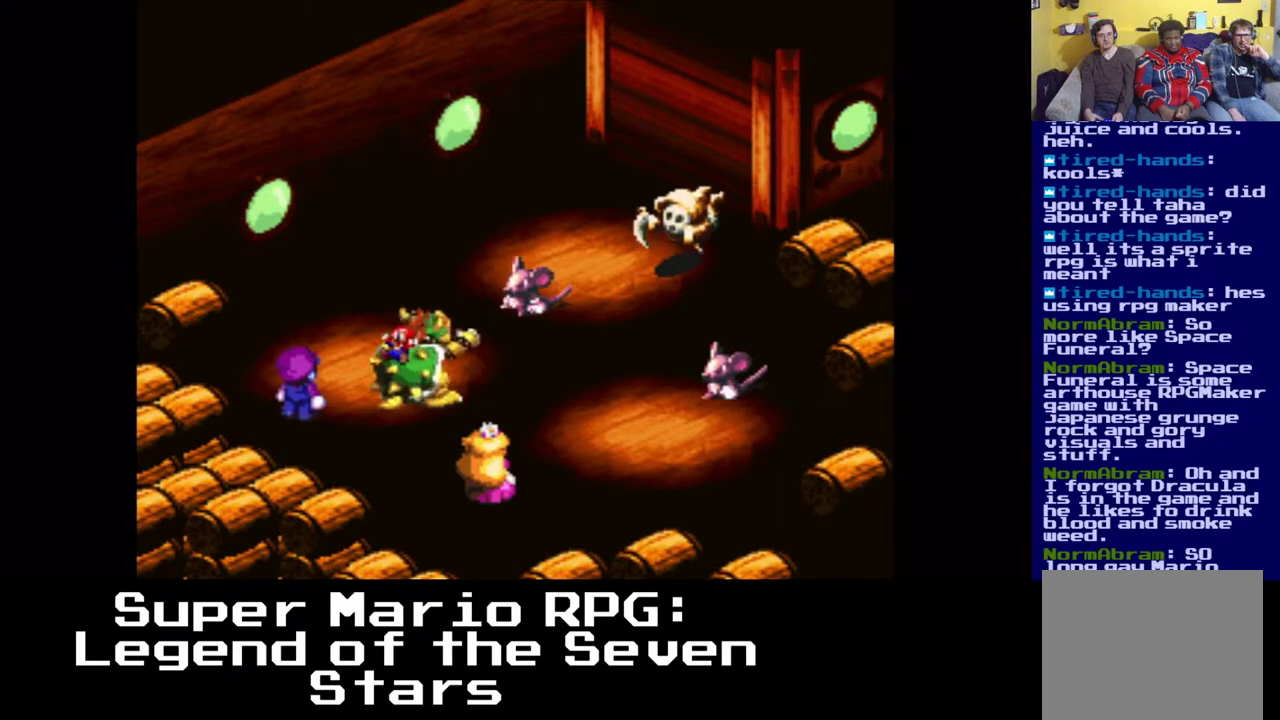
{"buttons": ["B"], "left_stick": "center", "right_stick": "center", "events": [[383, "B", "down"]]}
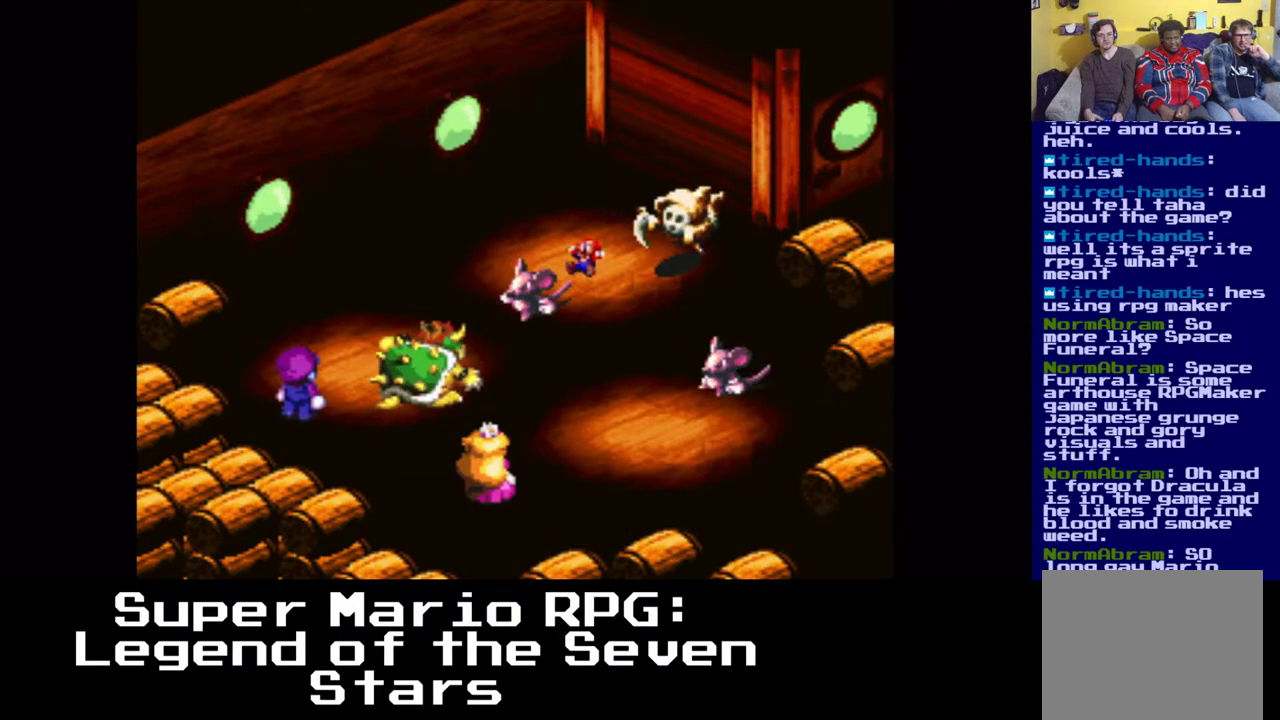
{"buttons": [], "left_stick": "center", "right_stick": "center", "events": [[50, "B", "up"]]}
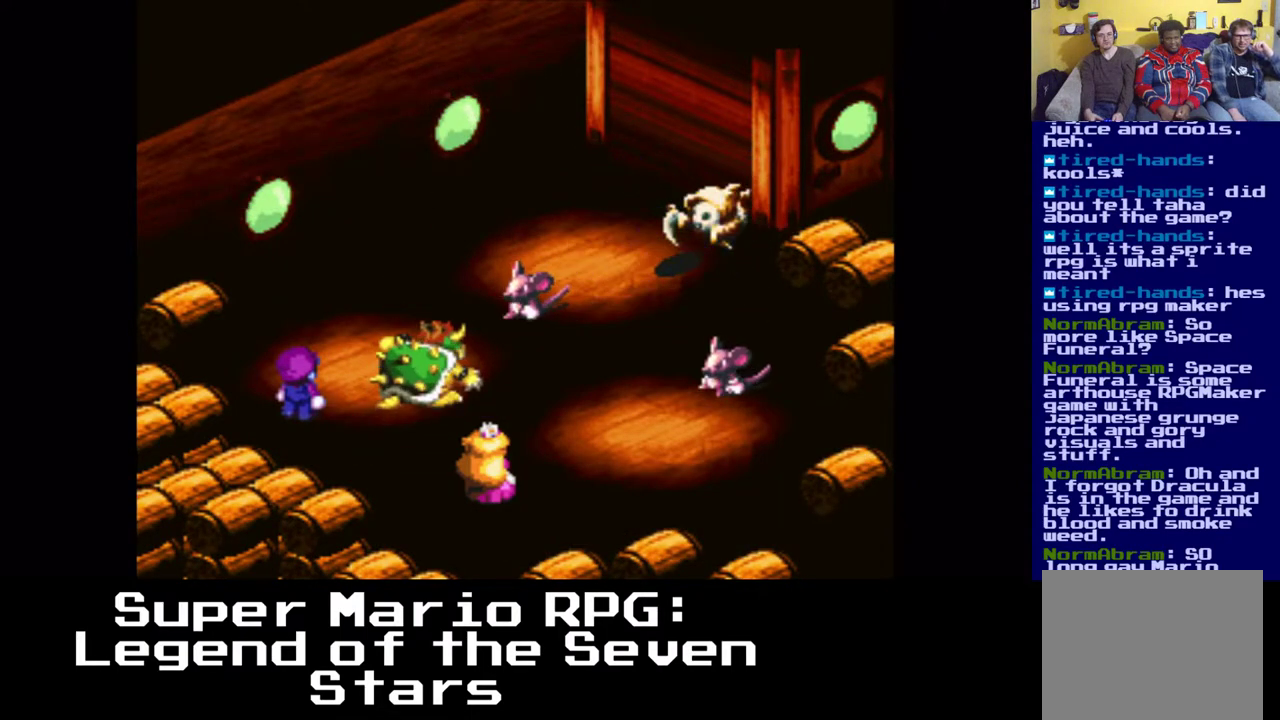
{"buttons": [], "left_stick": "center", "right_stick": "center", "events": []}
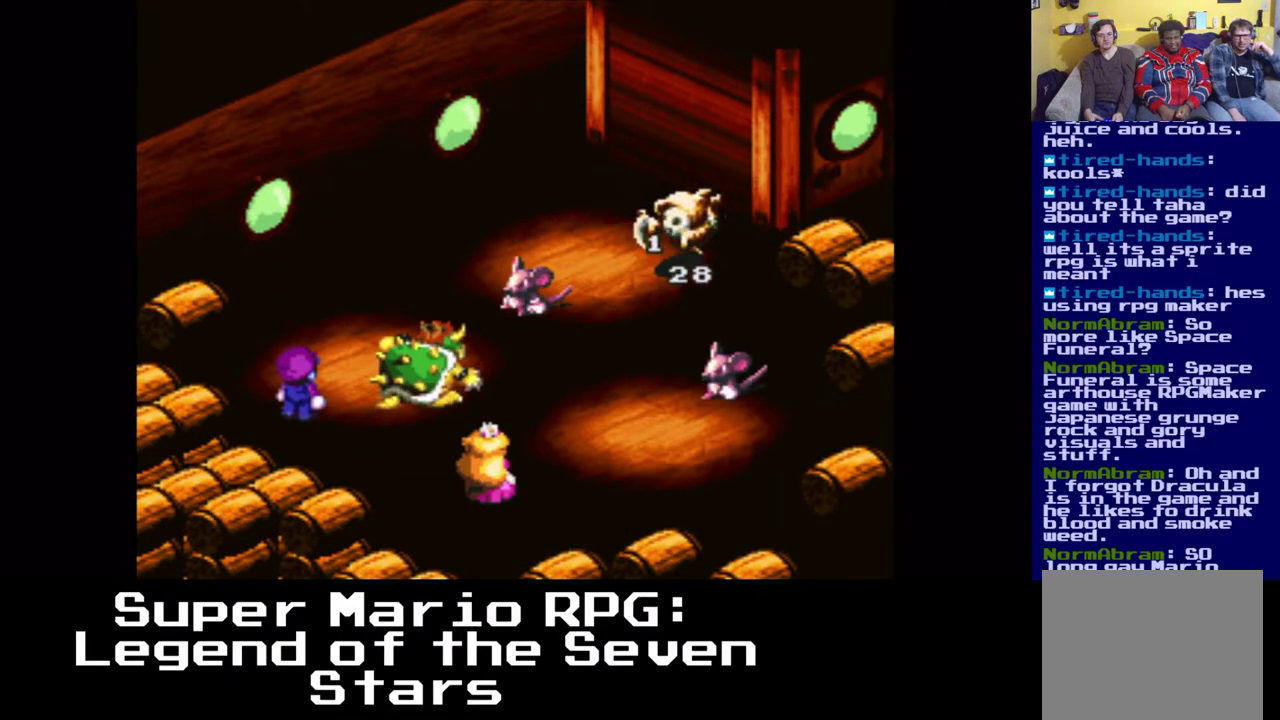
{"buttons": [], "left_stick": "center", "right_stick": "center", "events": []}
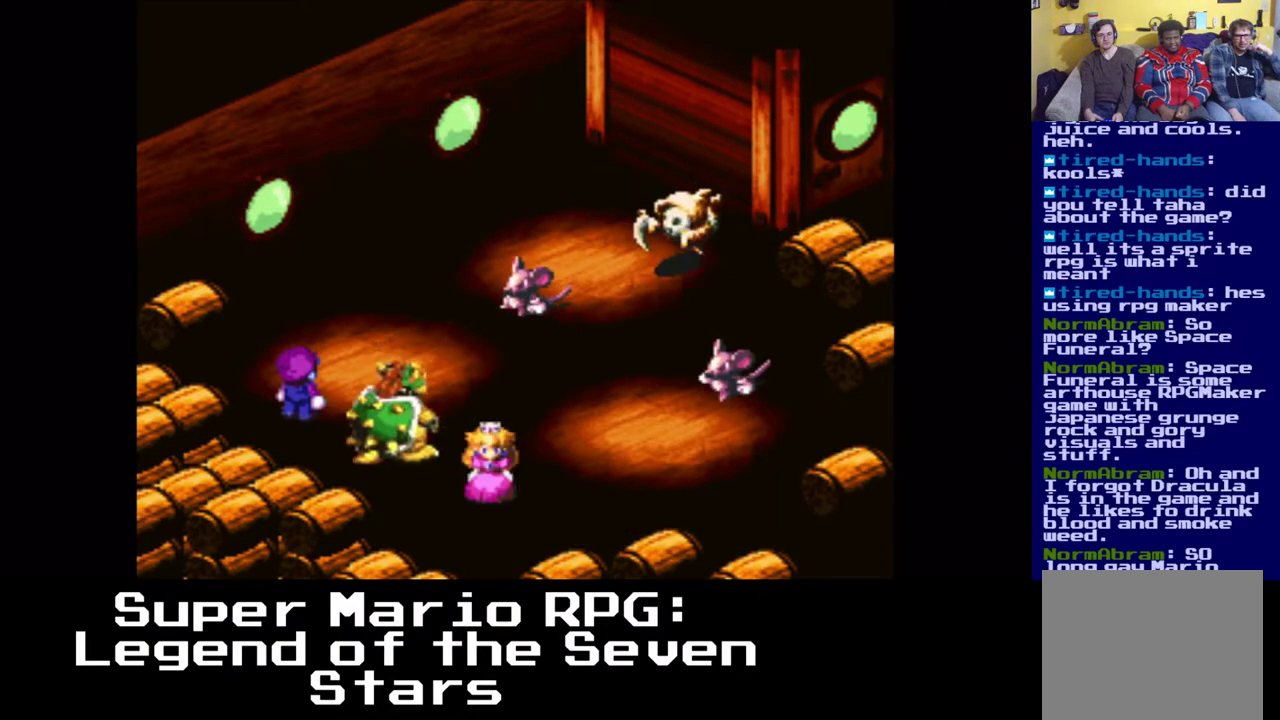
{"buttons": [], "left_stick": "center", "right_stick": "center", "events": [[133, "B", "down"], [233, "B", "up"]]}
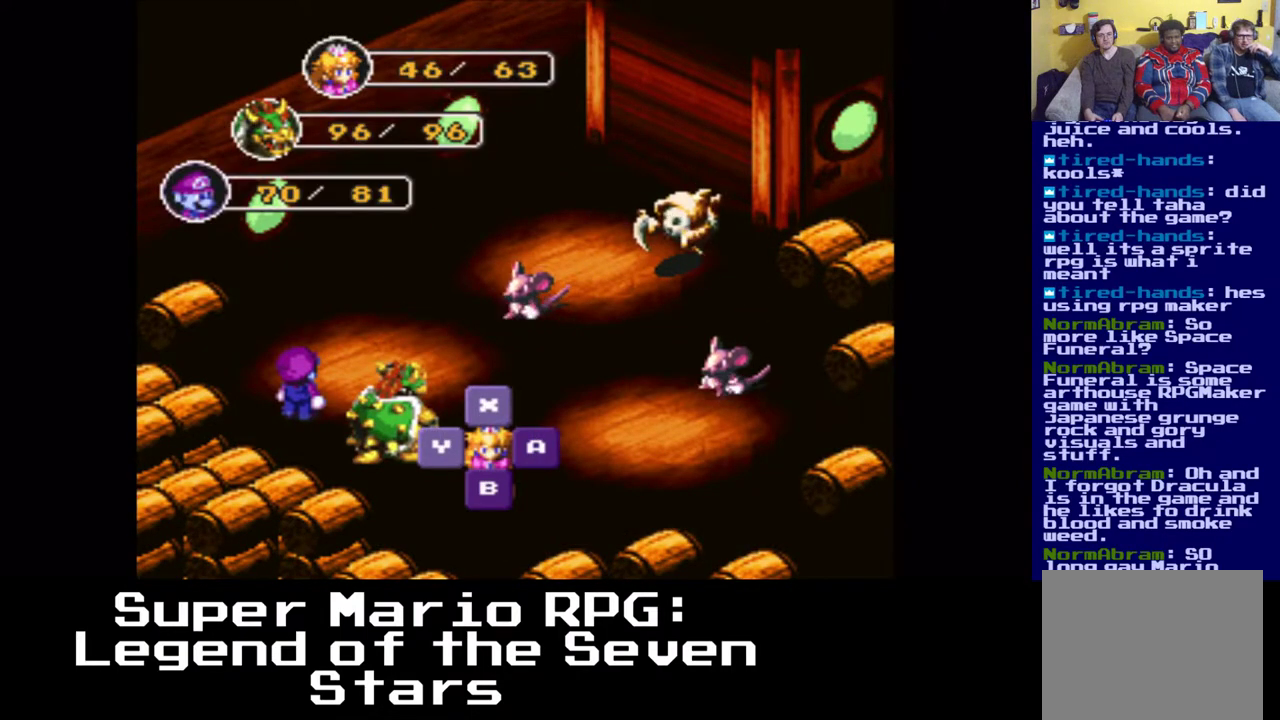
{"buttons": [], "left_stick": "center", "right_stick": "center", "events": []}
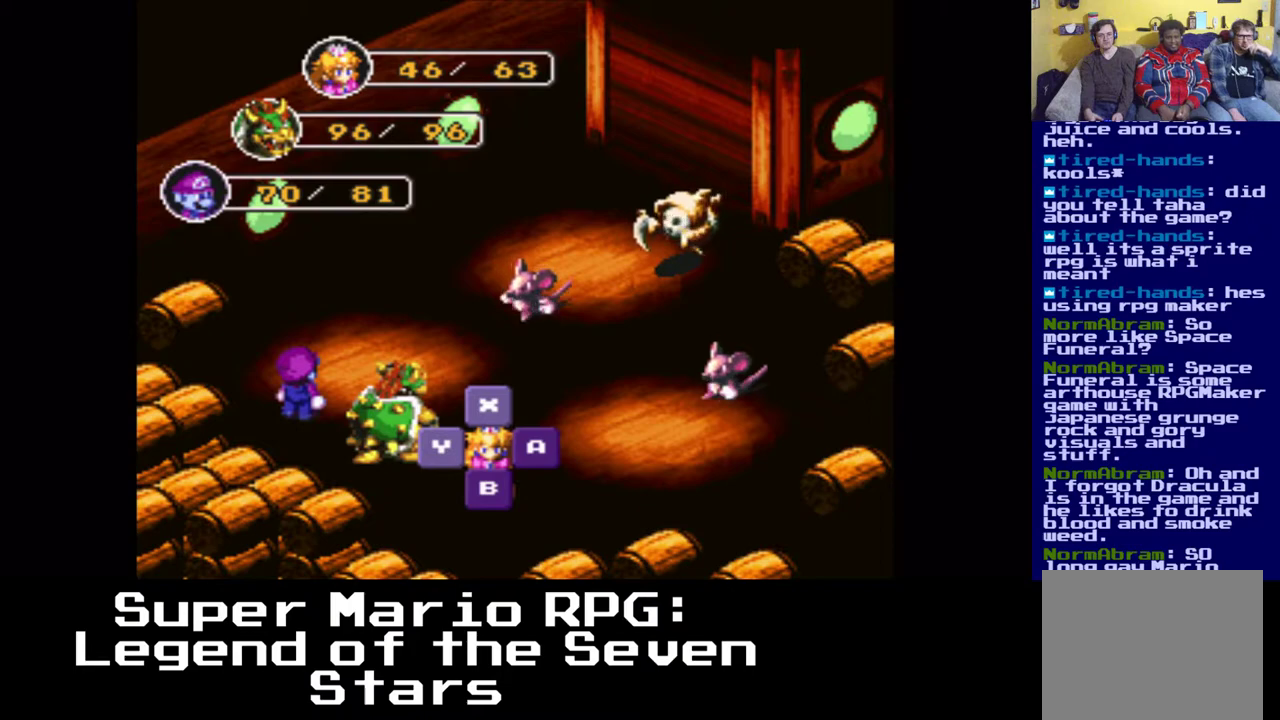
{"buttons": [], "left_stick": "center", "right_stick": "center", "events": [[117, "B", "down"], [267, "B", "up"]]}
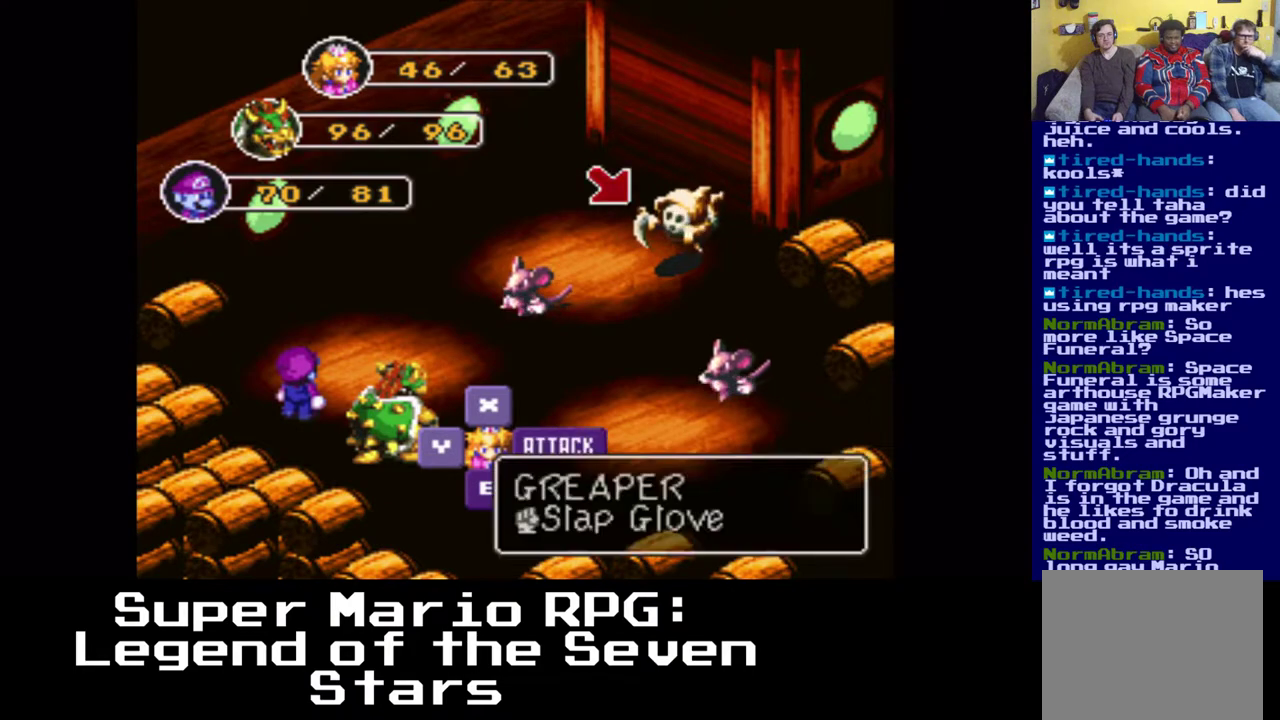
{"buttons": [], "left_stick": "center", "right_stick": "center", "events": []}
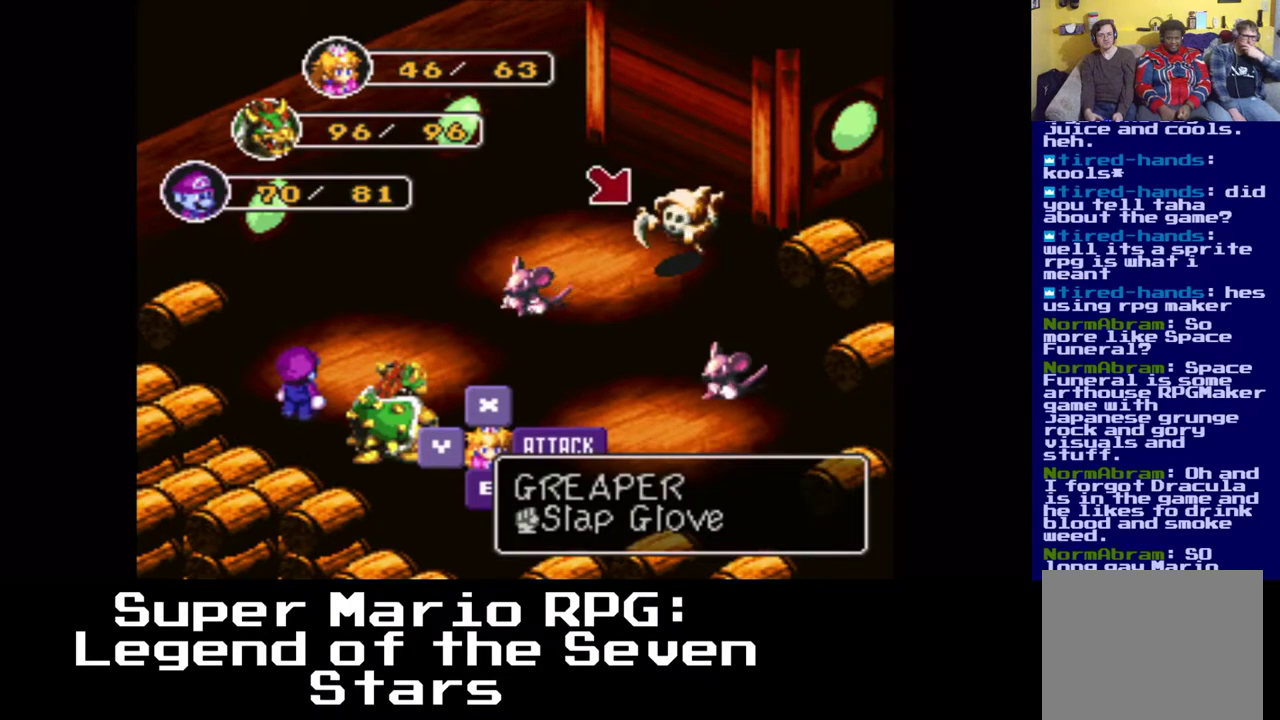
{"buttons": [], "left_stick": "center", "right_stick": "center", "events": []}
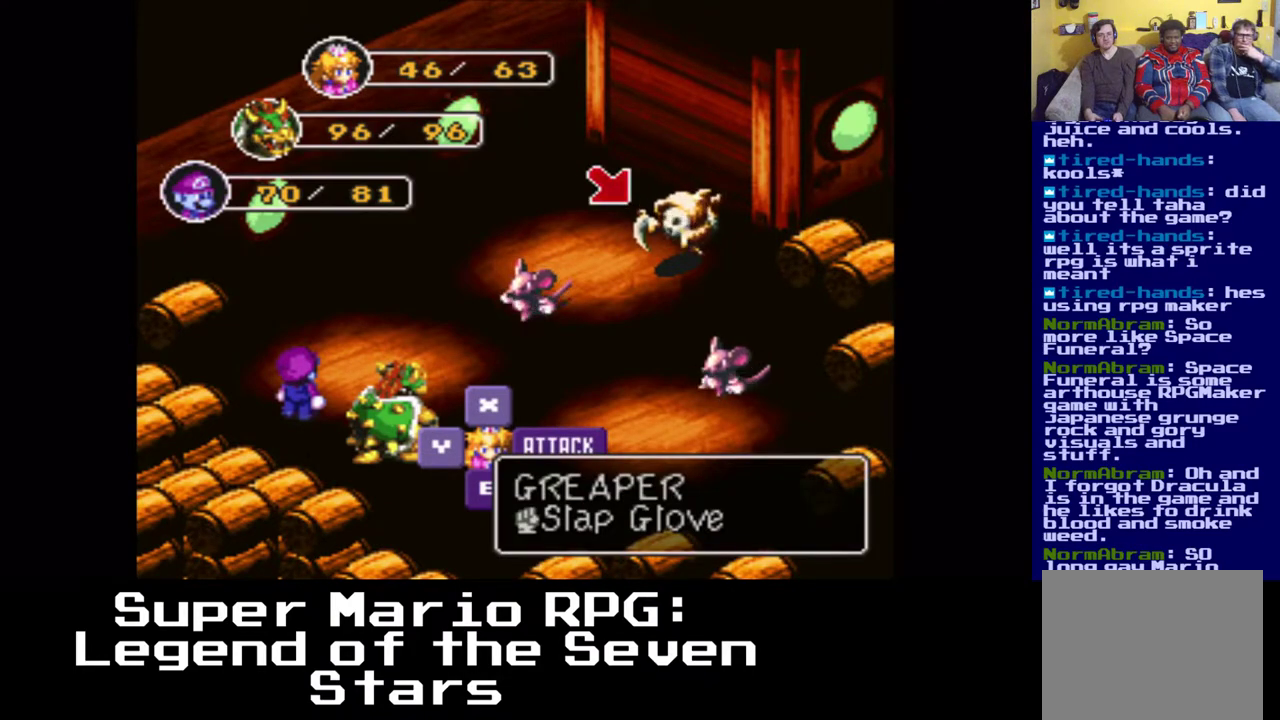
{"buttons": [], "left_stick": "center", "right_stick": "center", "events": [[283, "B", "down"], [400, "B", "up"]]}
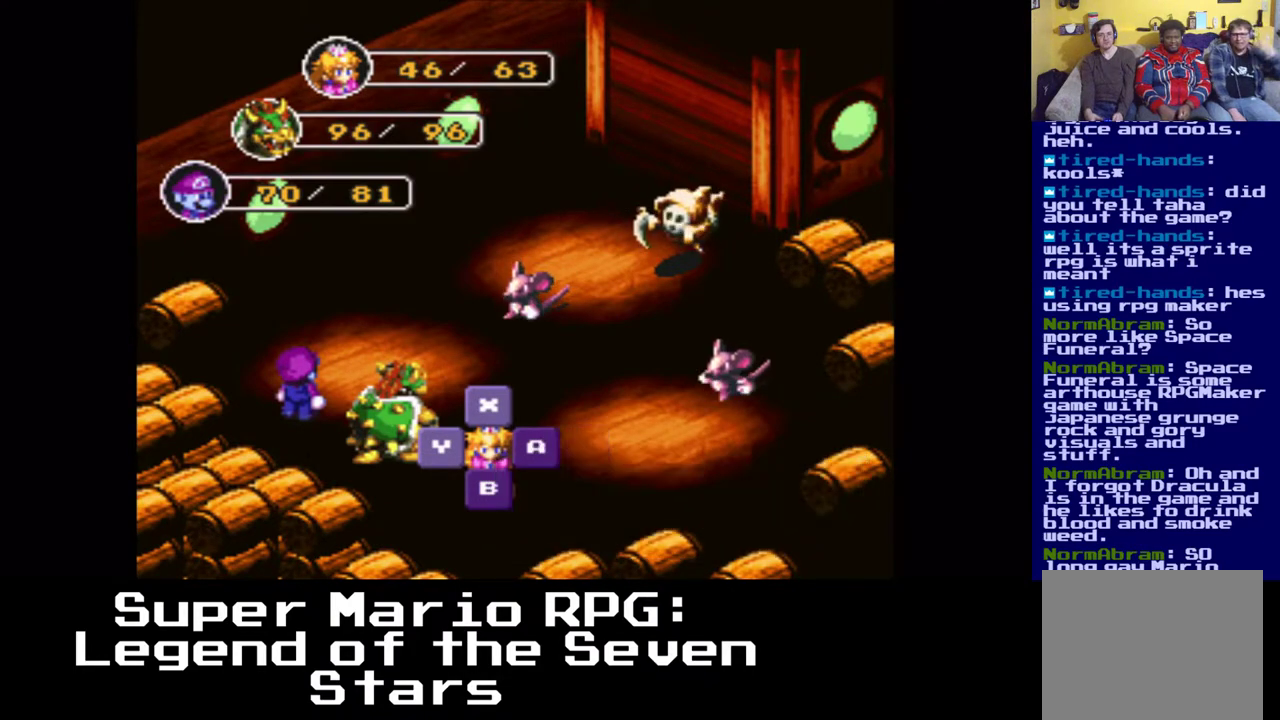
{"buttons": [], "left_stick": "center", "right_stick": "center", "events": []}
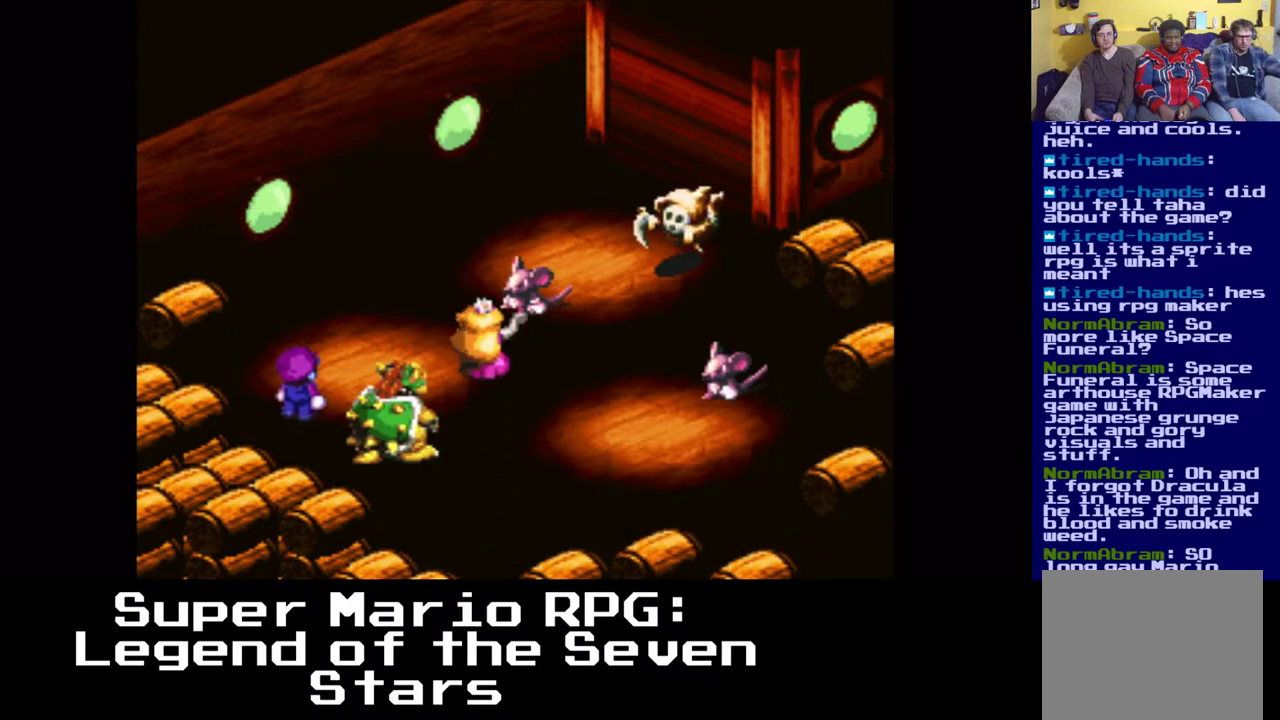
{"buttons": [], "left_stick": "center", "right_stick": "center", "events": [[83, "B", "down"], [217, "B", "up"], [350, "B", "down"], [450, "B", "up"]]}
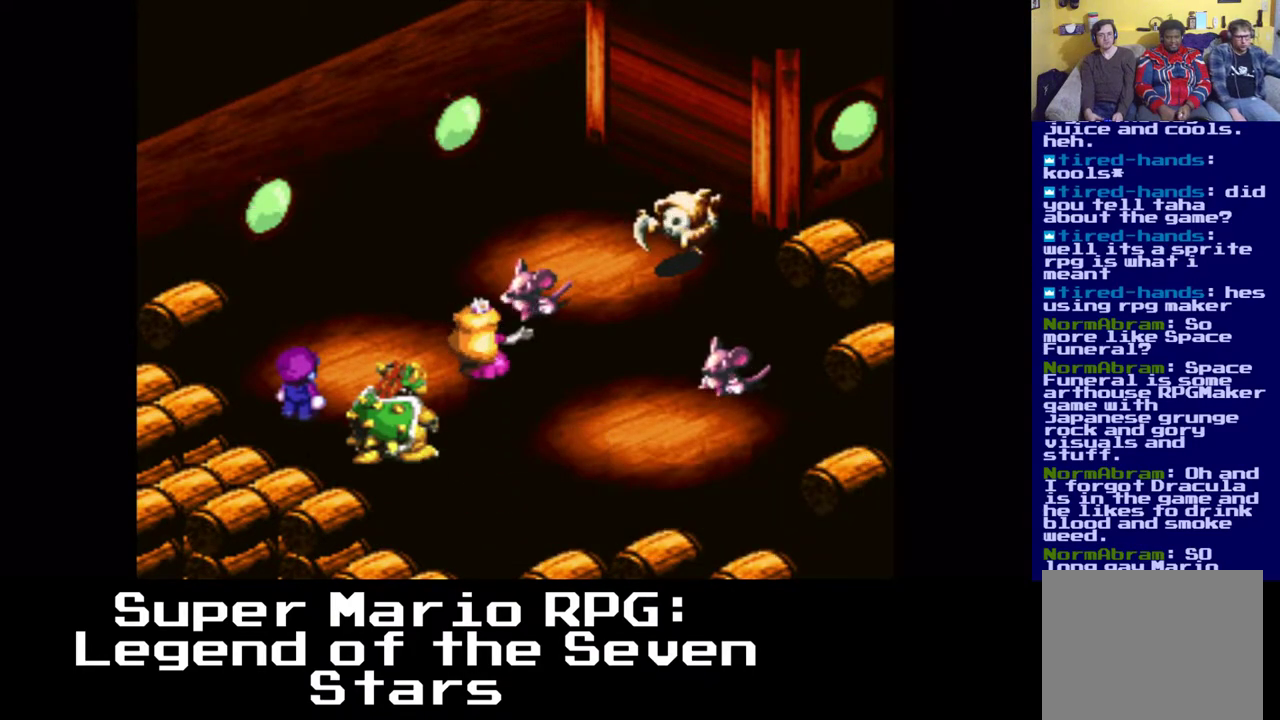
{"buttons": [], "left_stick": "center", "right_stick": "center", "events": [[233, "B", "down"], [350, "B", "up"]]}
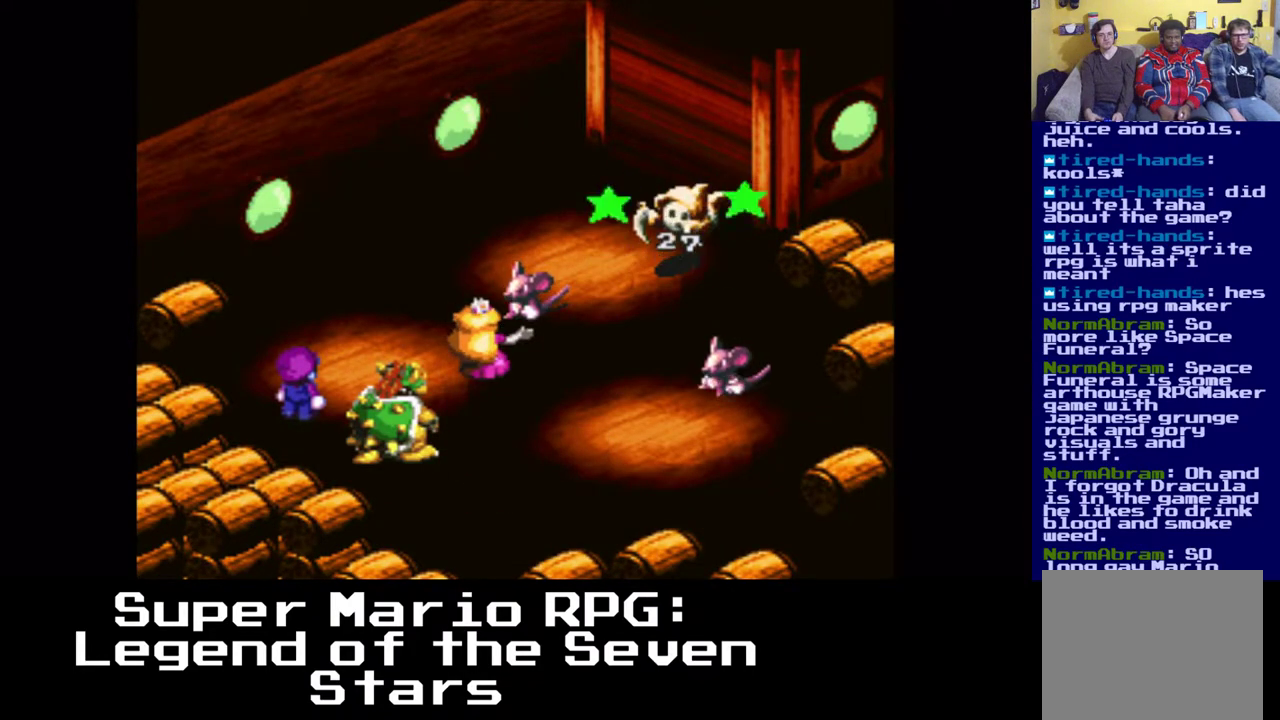
{"buttons": [], "left_stick": "center", "right_stick": "center", "events": []}
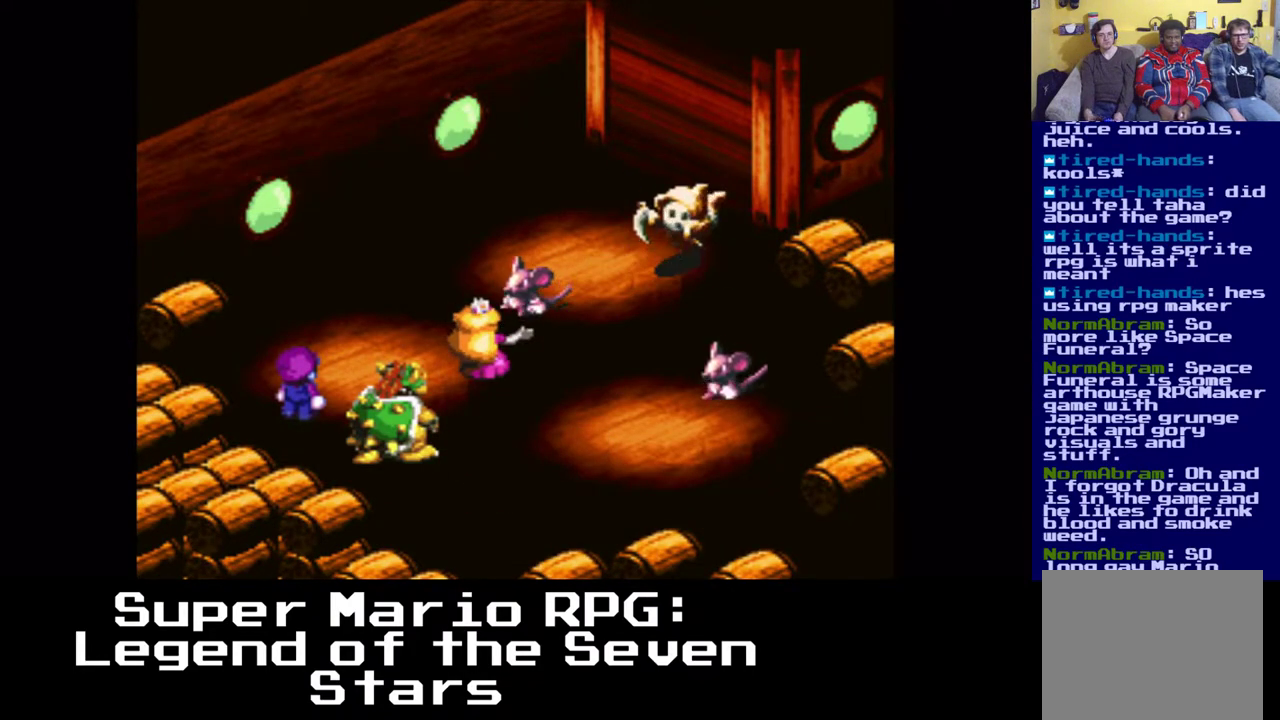
{"buttons": [], "left_stick": "center", "right_stick": "center", "events": []}
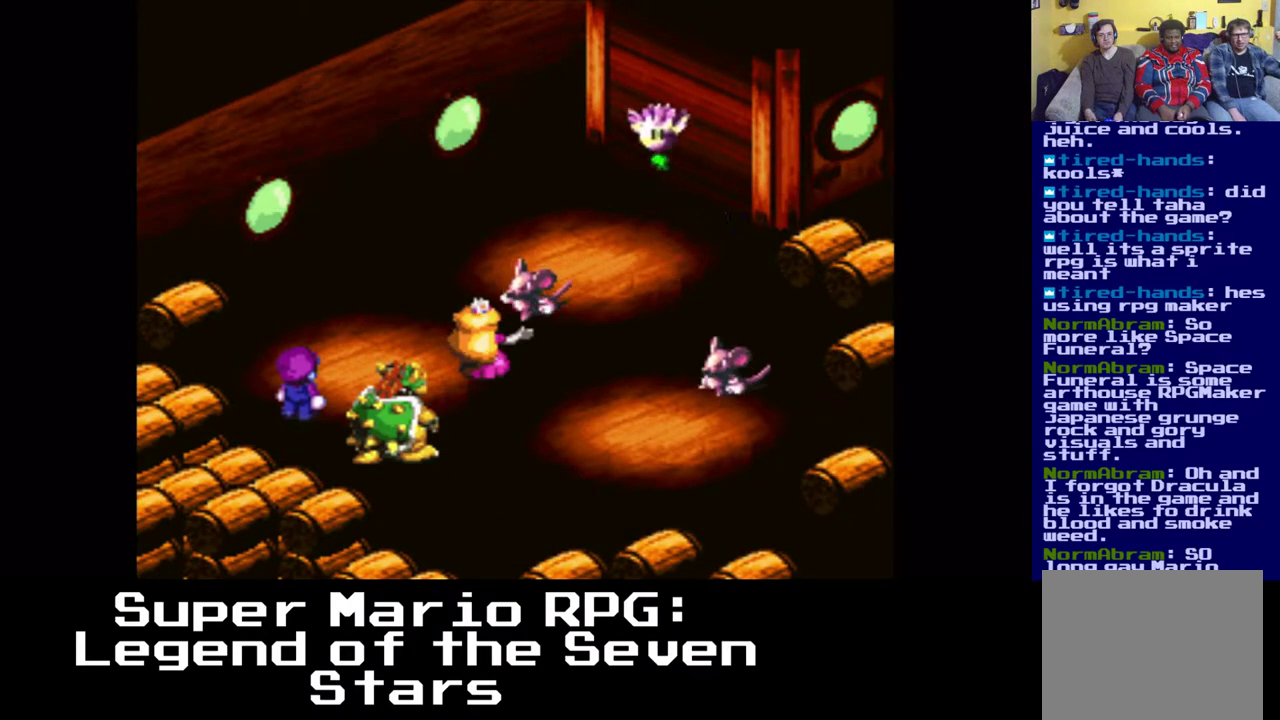
{"buttons": [], "left_stick": "center", "right_stick": "center", "events": []}
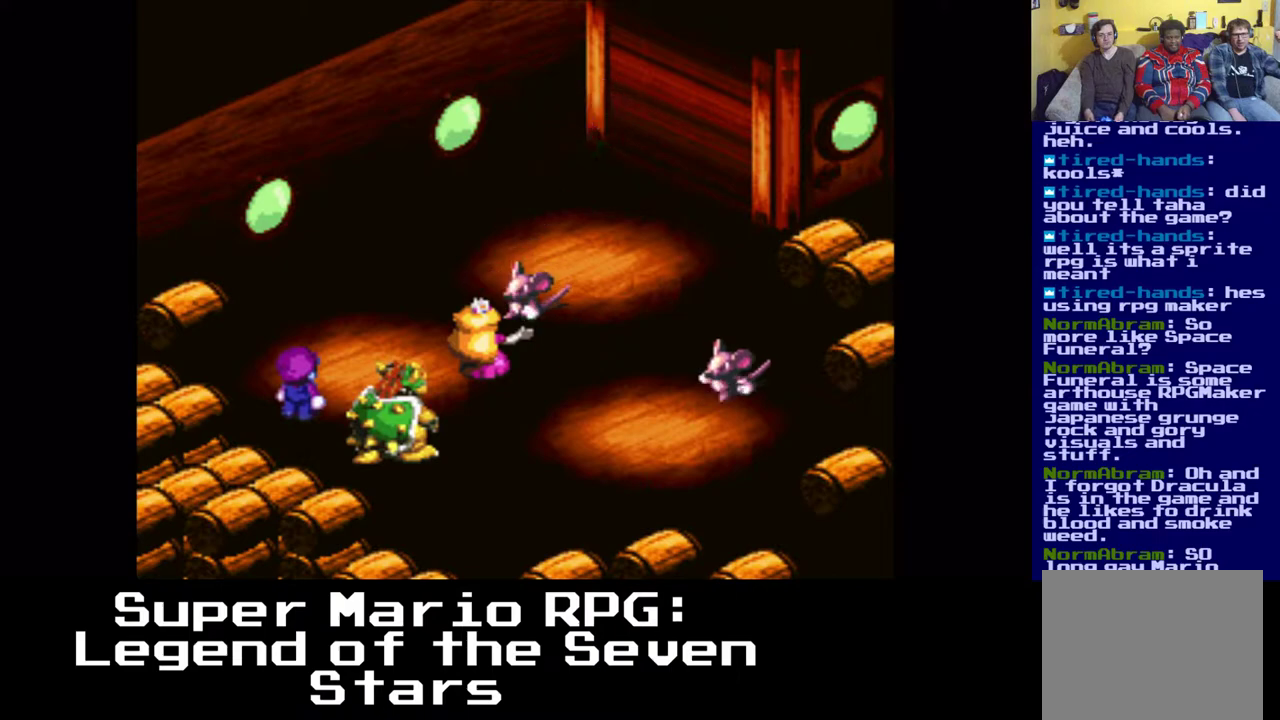
{"buttons": [], "left_stick": "center", "right_stick": "center", "events": []}